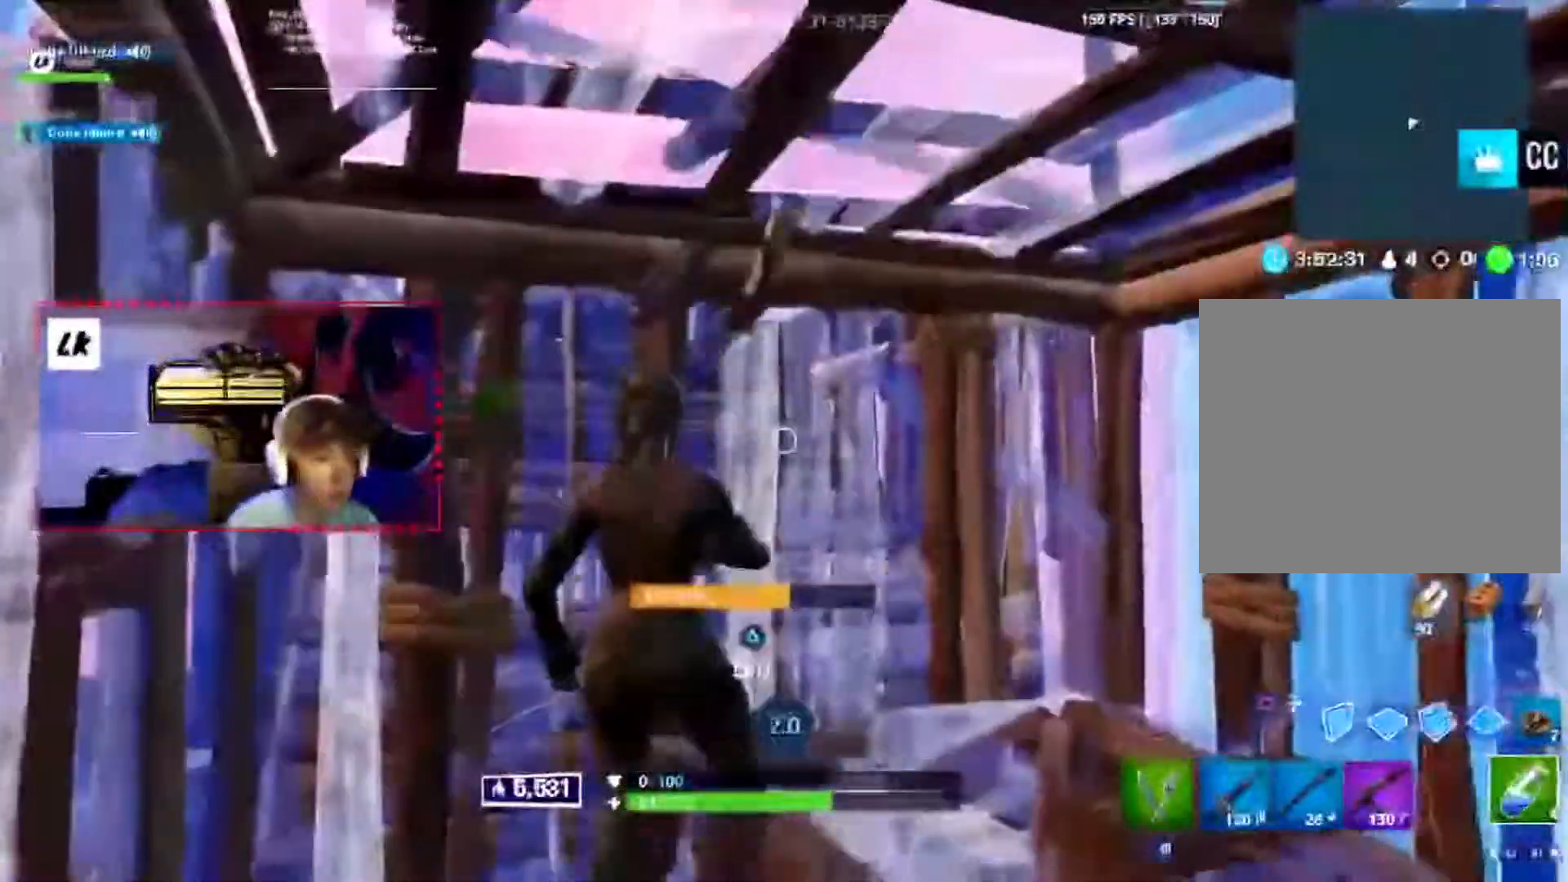
Gameplay with a controller (PlayStation layout); each line is a JSON object with the inputs held at the frame after it (dt_ms = milliseconds from this image to that frame). "events" lists button and stick changes between this image and that frame as [ms after this image, input, new state], when the widget could be followed in between. Not read: DPAD_LEFT L3 R3.
{"dt_ms": 500, "buttons": []}
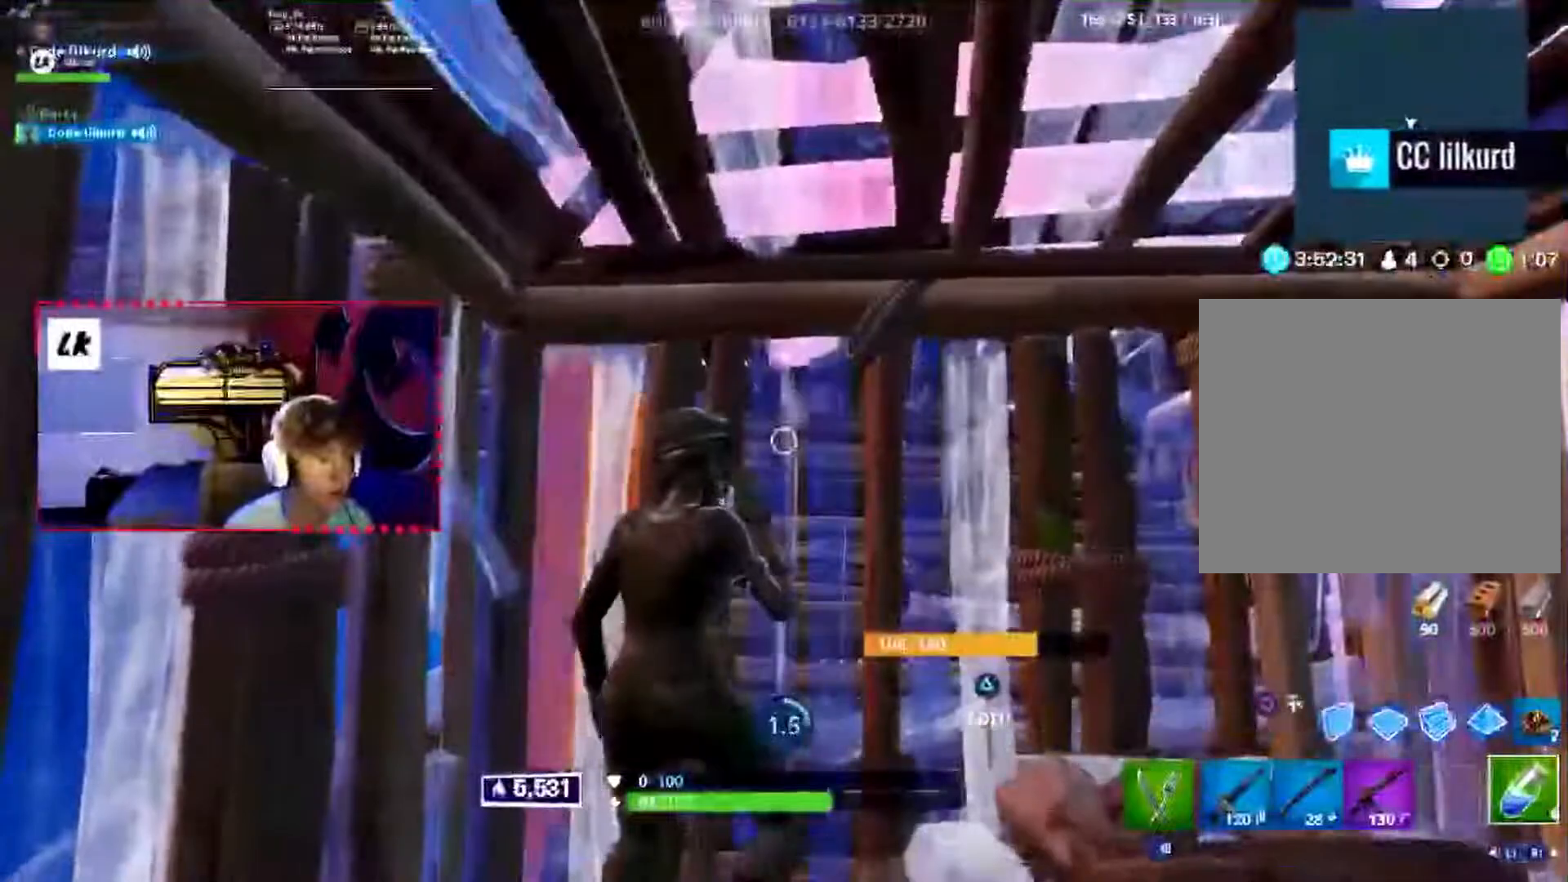
{"dt_ms": 500, "buttons": [], "events": []}
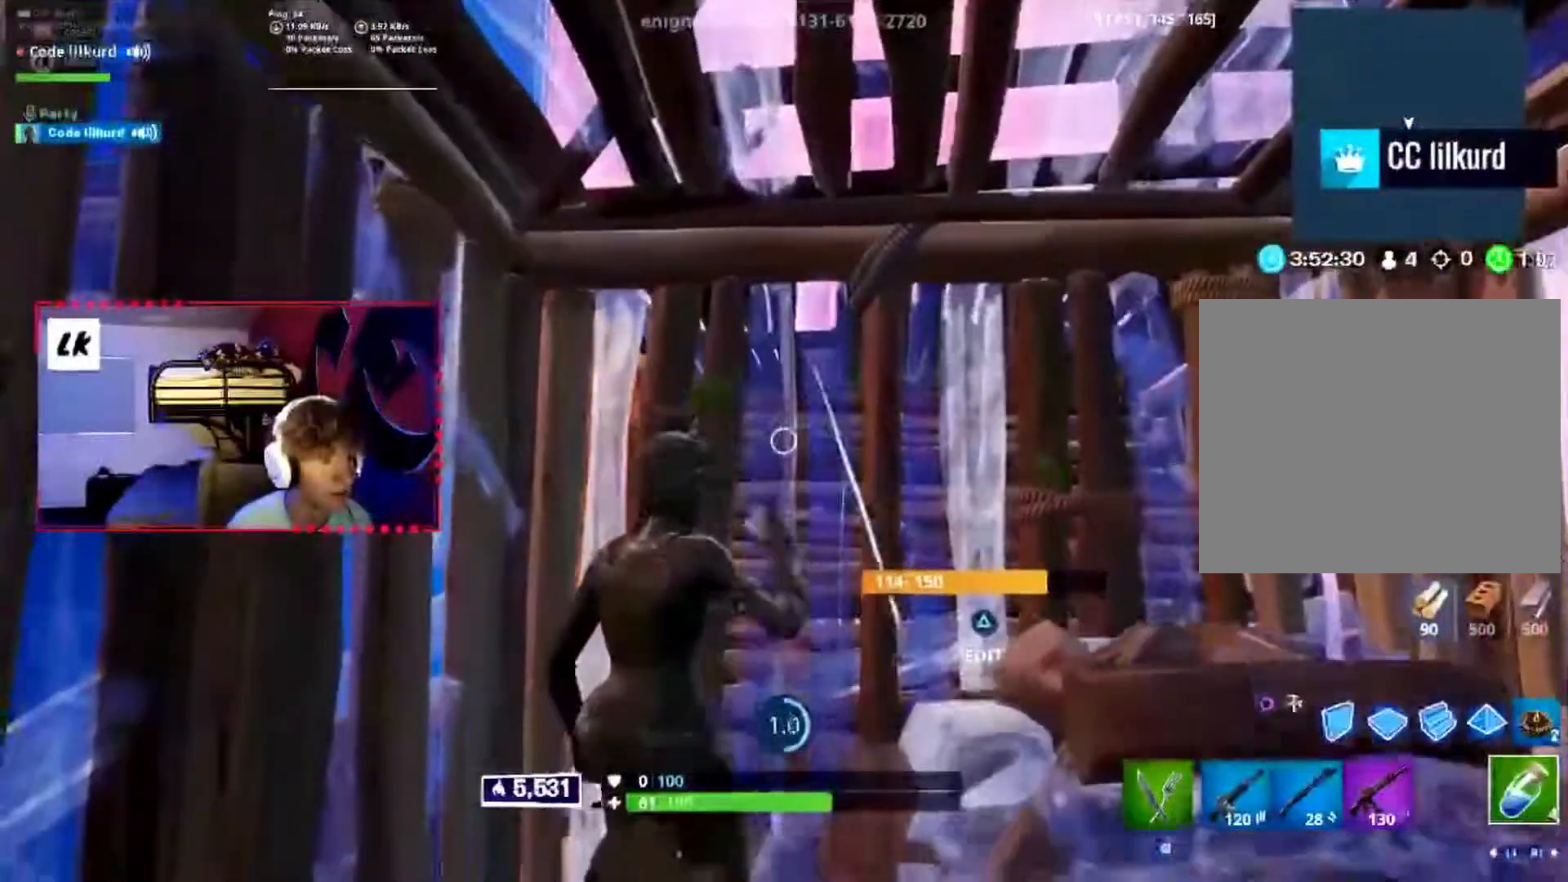
{"dt_ms": 1000, "buttons": ["R2"]}
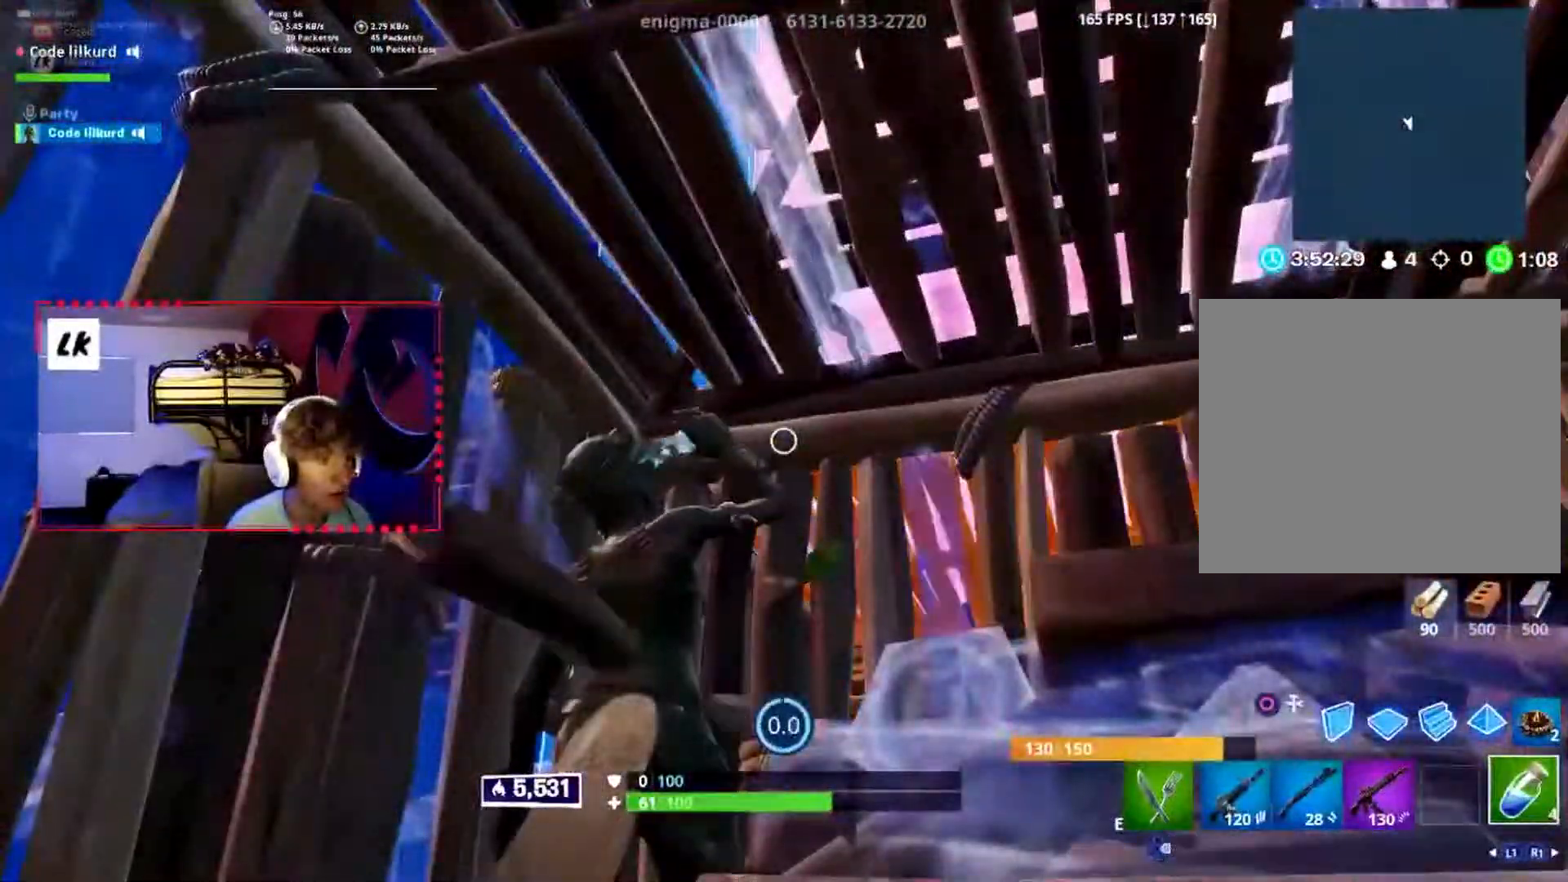
{"dt_ms": 1000, "buttons": []}
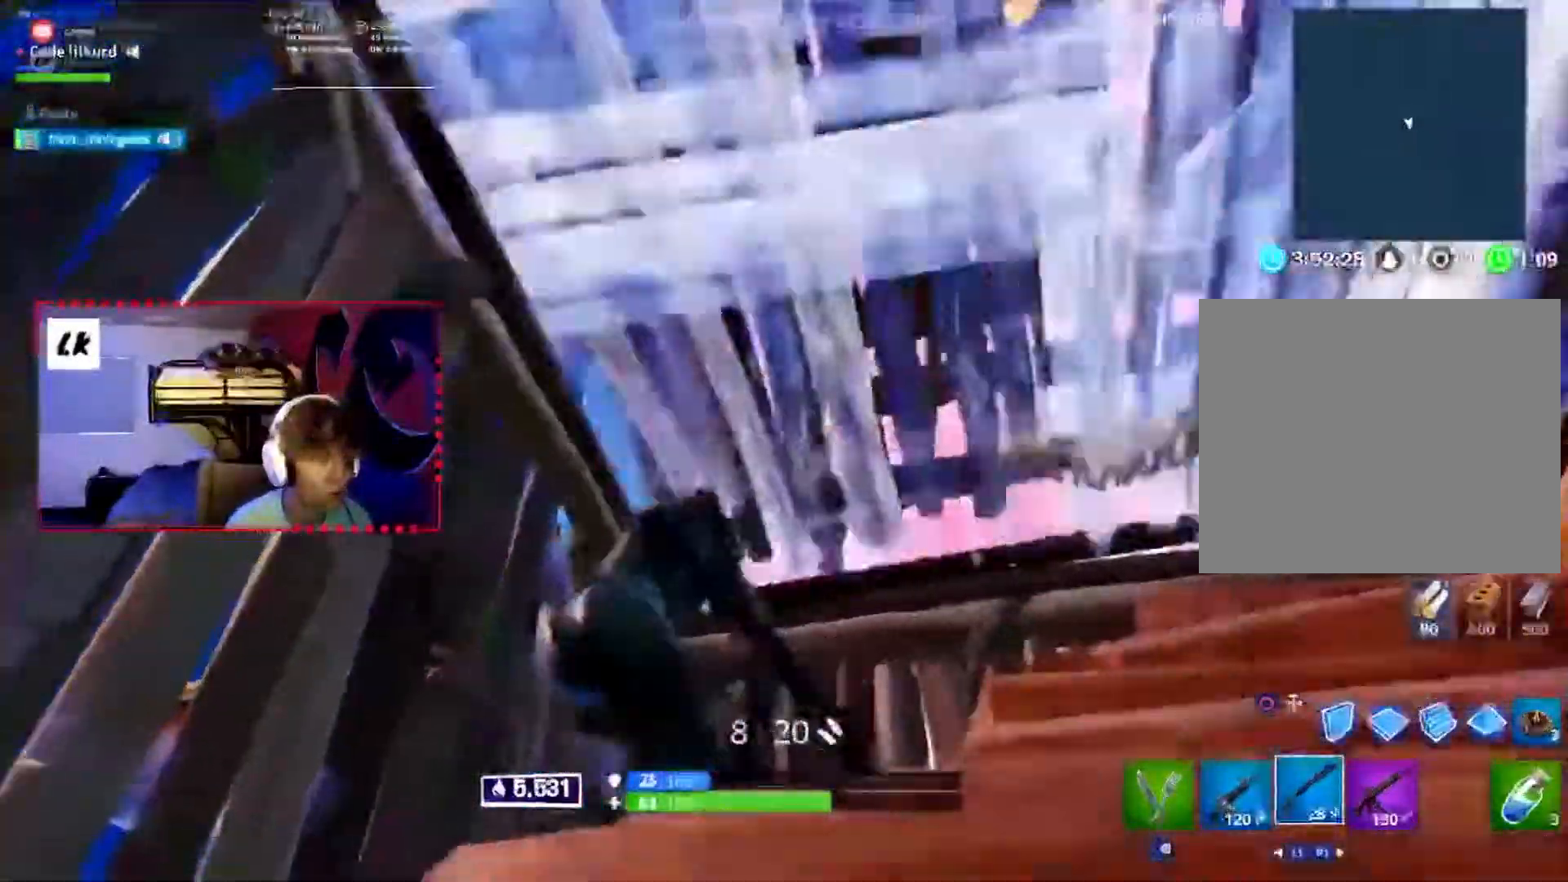
{"dt_ms": 500, "buttons": ["L2", "R2"], "events": [[283, "L2", "down"], [367, "R2", "down"], [450, "L2", "up"], [450, "R2", "up"], [483, "L2", "down"], [500, "R2", "down"]]}
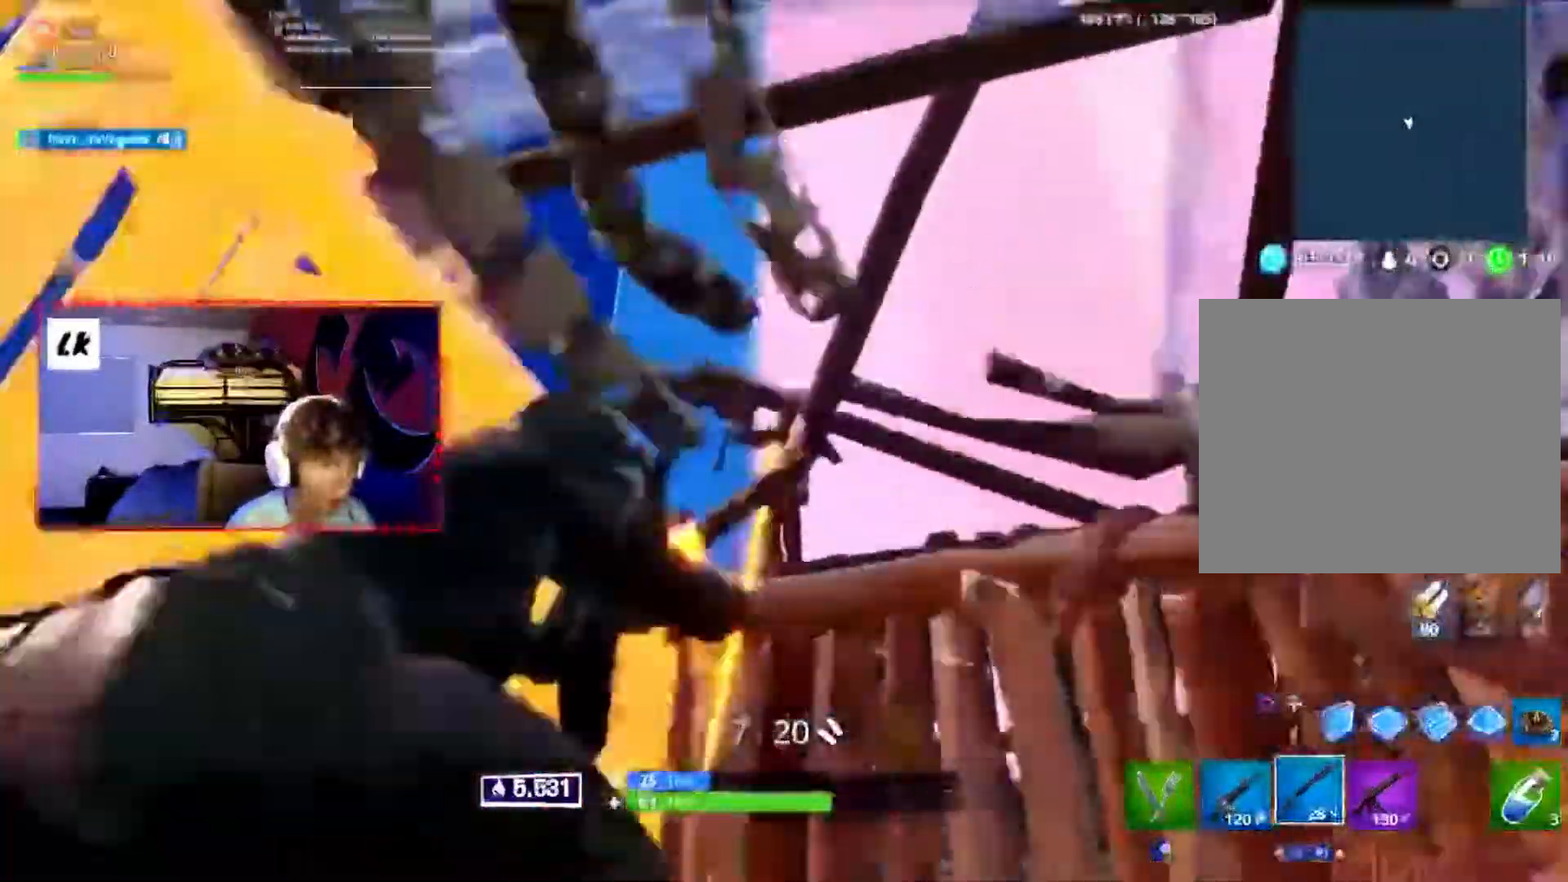
{"dt_ms": 500, "buttons": [], "events": [[83, "L2", "up"], [100, "R2", "up"], [350, "L2", "down"], [400, "R2", "down"], [483, "R2", "up"], [500, "L2", "up"]]}
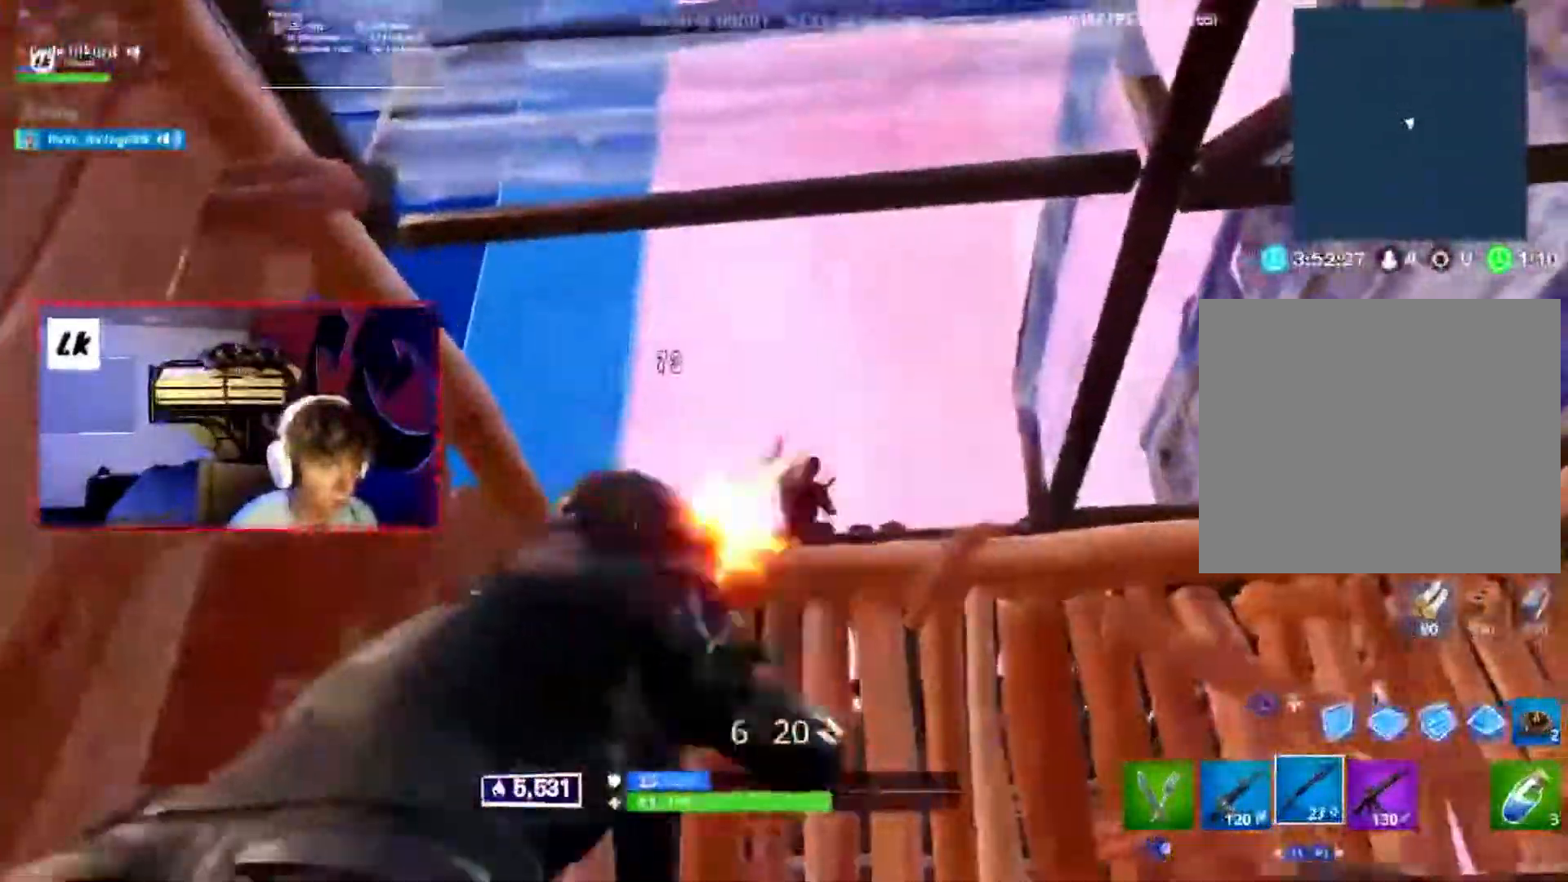
{"dt_ms": 500, "buttons": [], "events": [[33, "R2", "down"], [50, "L2", "down"], [150, "L2", "up"], [150, "R2", "up"]]}
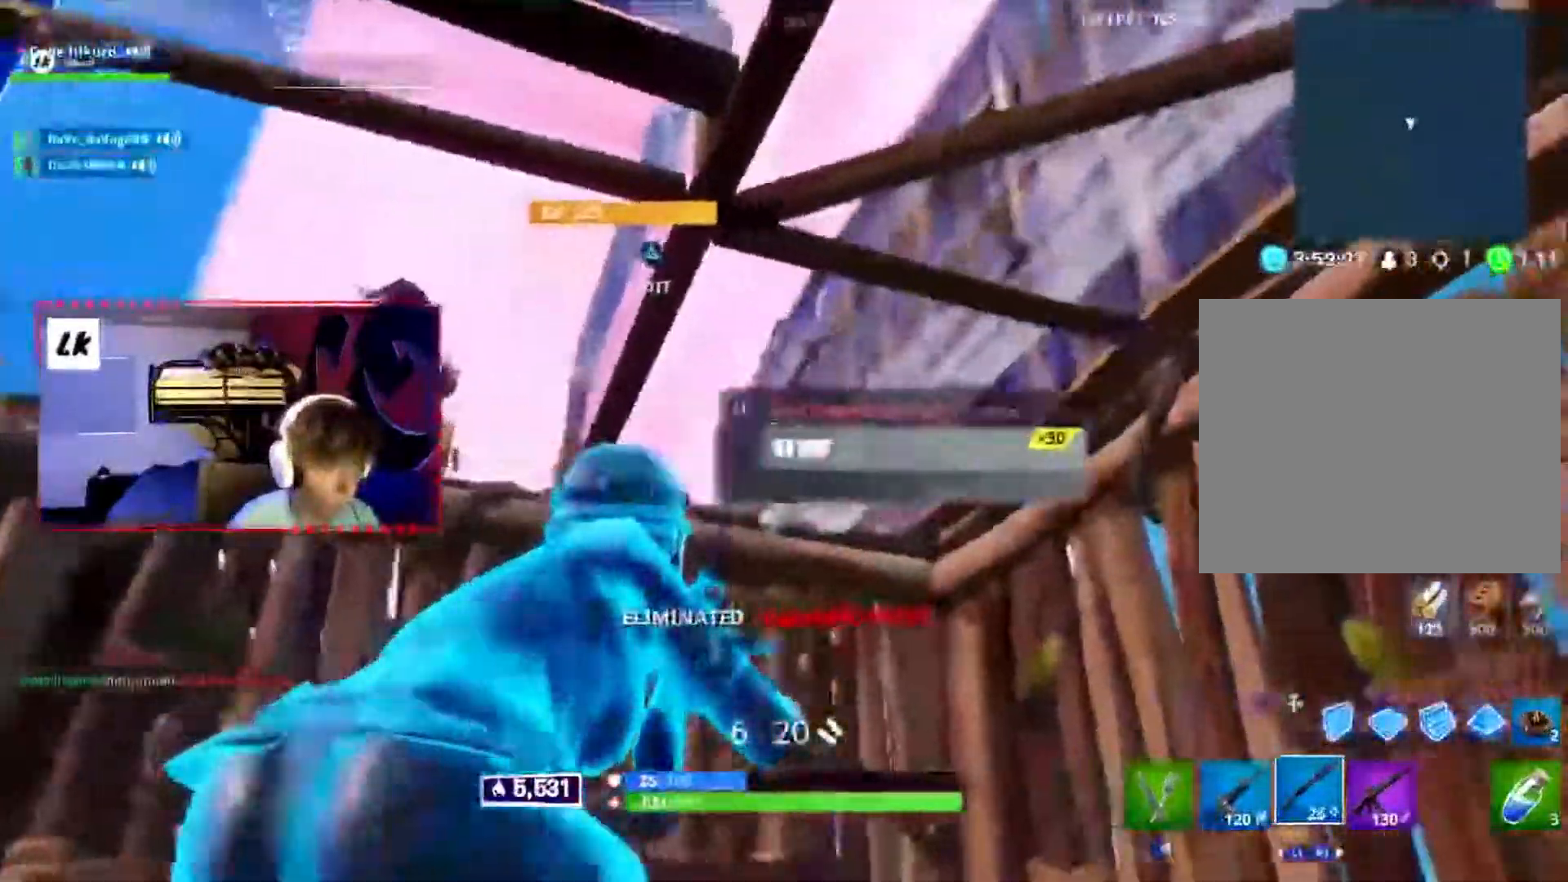
{"dt_ms": 500, "buttons": [], "events": [[17, "TRIANGLE", "down"], [100, "TRIANGLE", "up"], [150, "TRIANGLE", "down"], [233, "TRIANGLE", "up"], [300, "CIRCLE", "down"], [383, "CIRCLE", "up"]]}
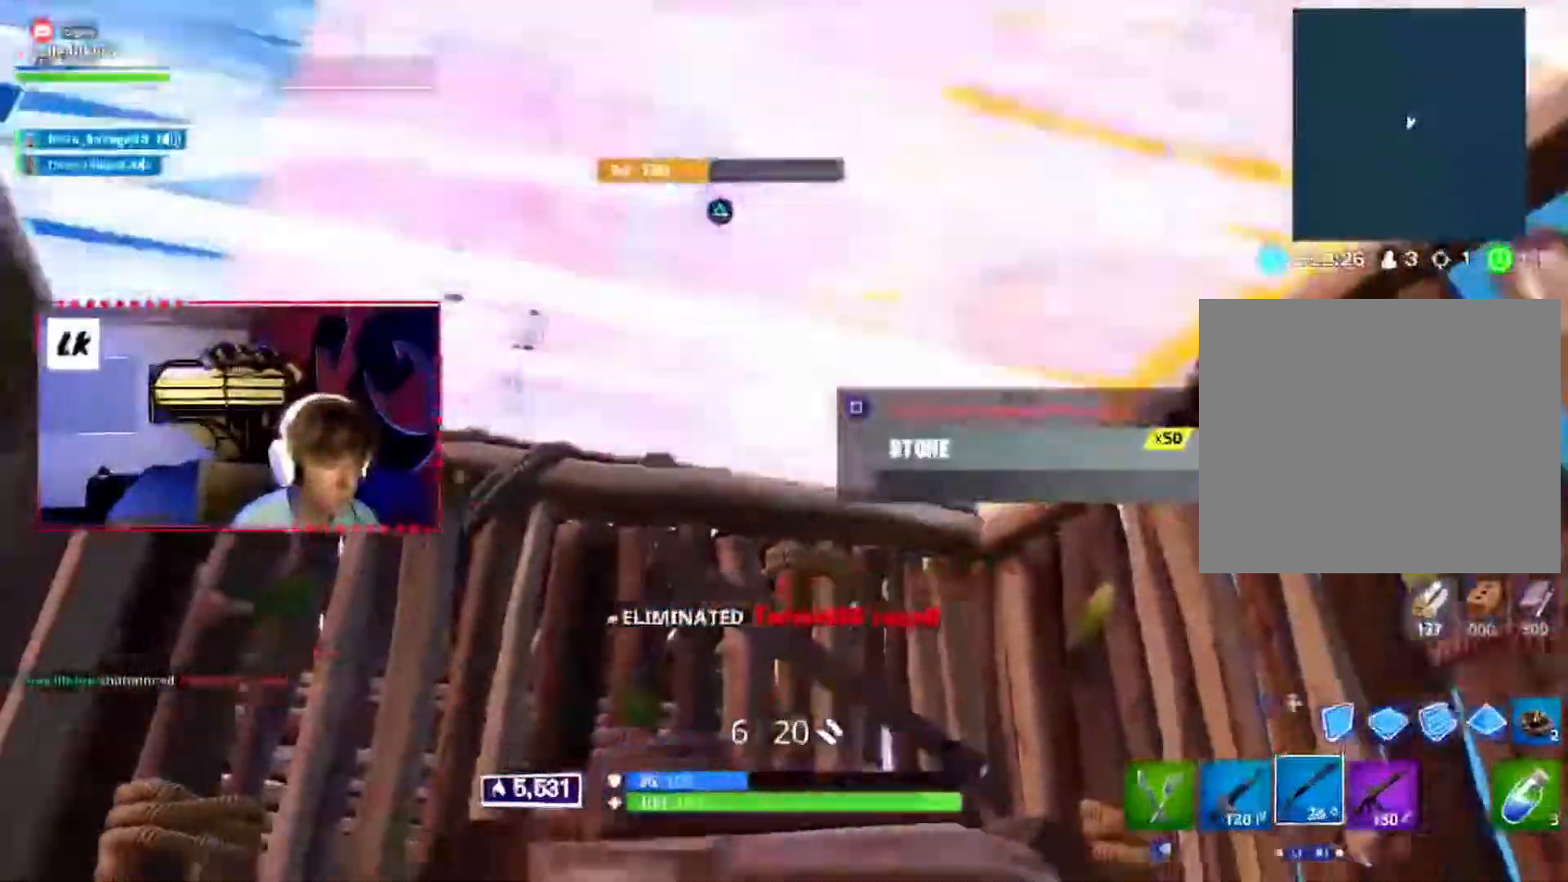
{"dt_ms": 500, "buttons": [], "events": [[267, "TRIANGLE", "down"], [350, "TRIANGLE", "up"]]}
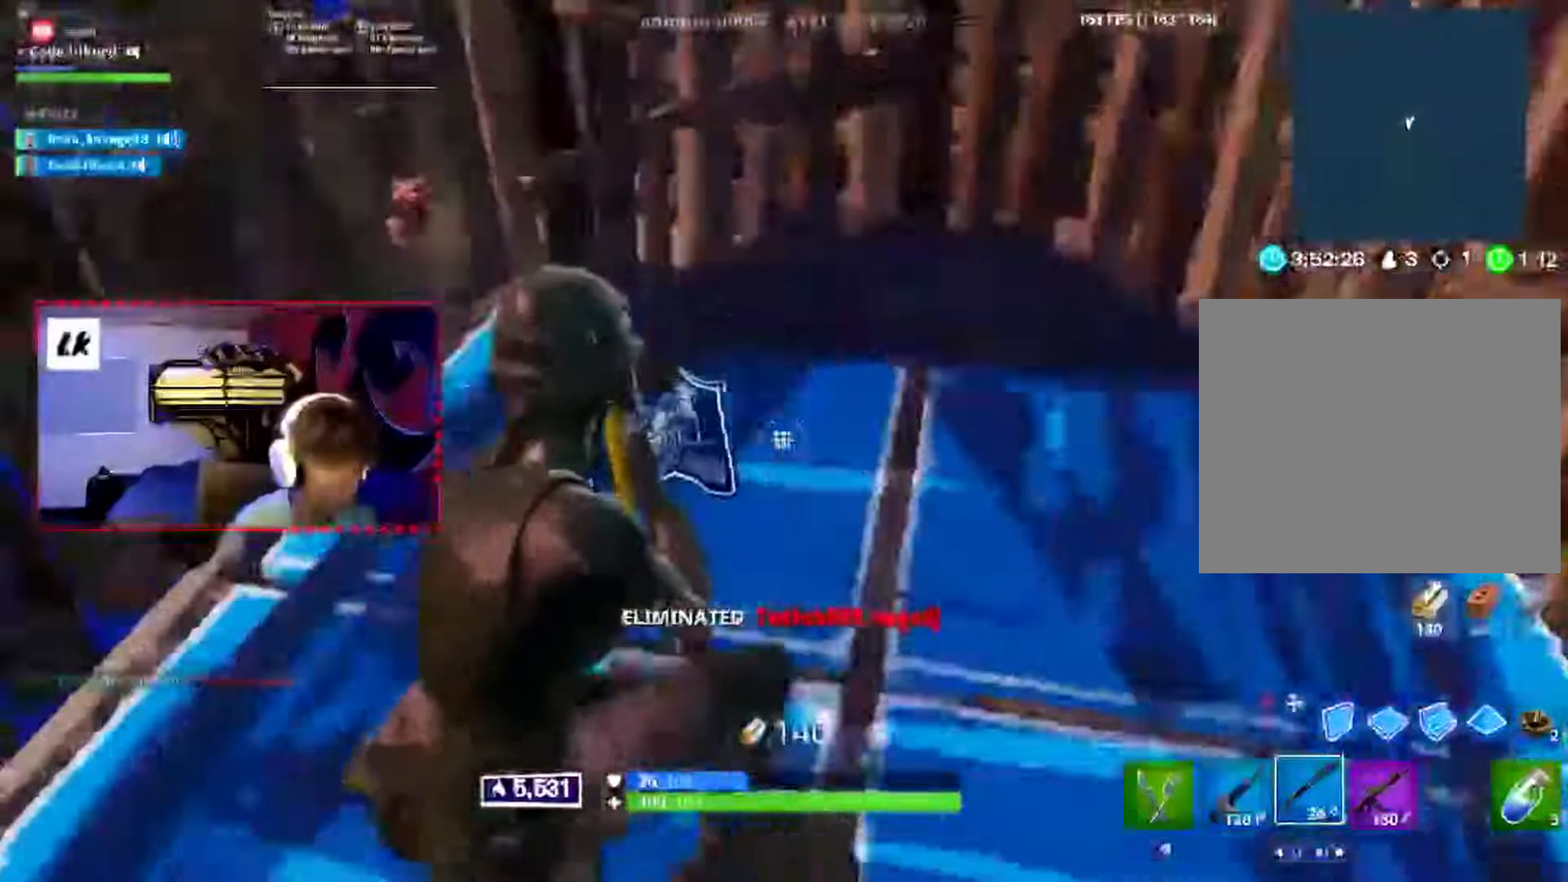
{"dt_ms": 500, "buttons": []}
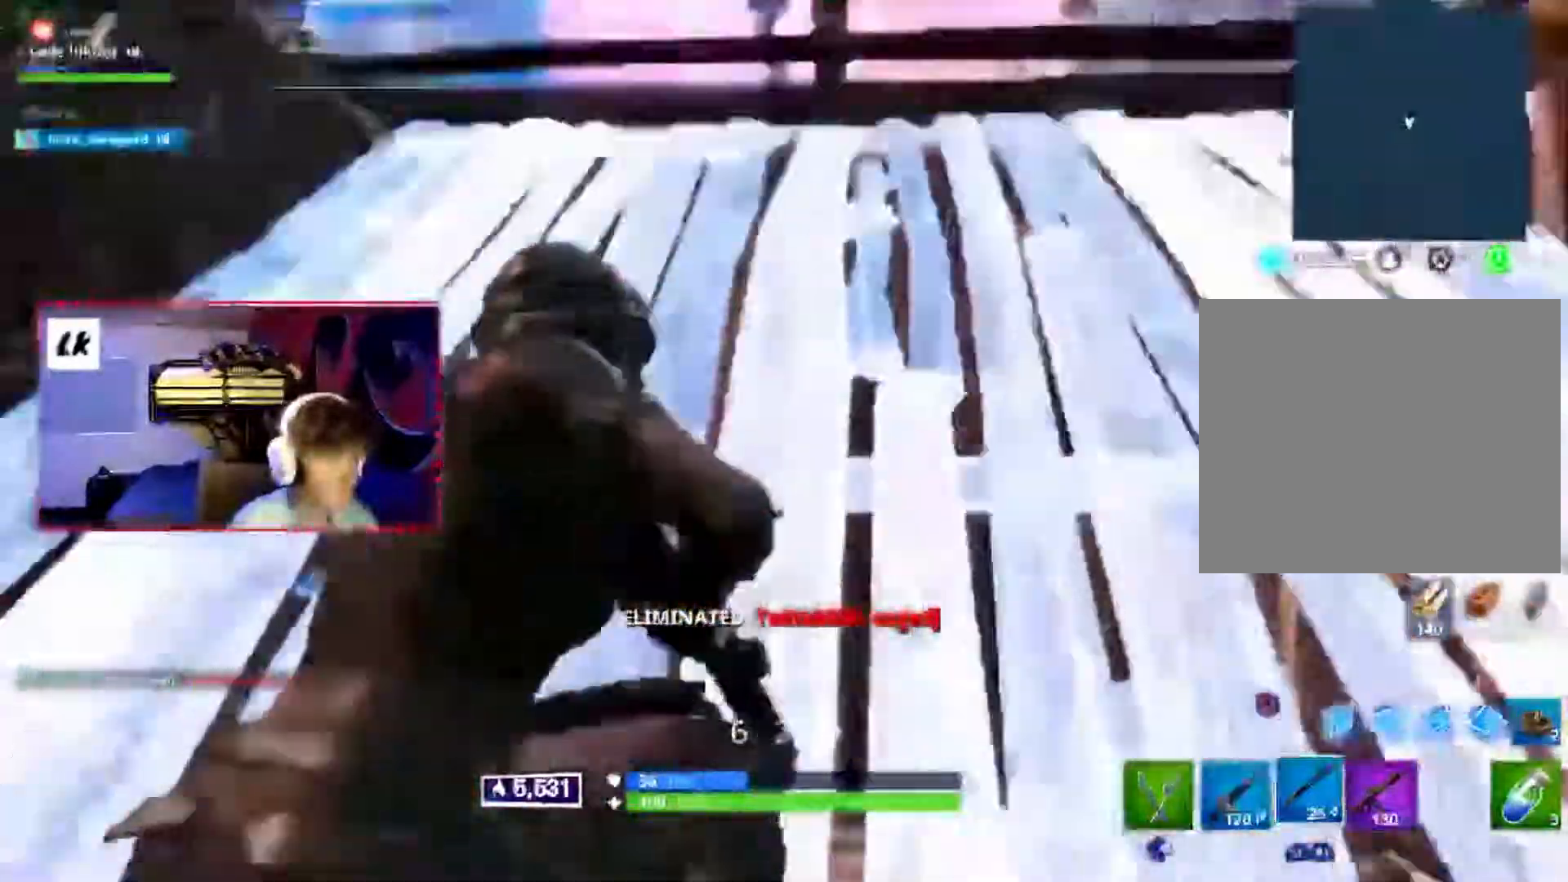
{"dt_ms": 500, "buttons": ["L2"]}
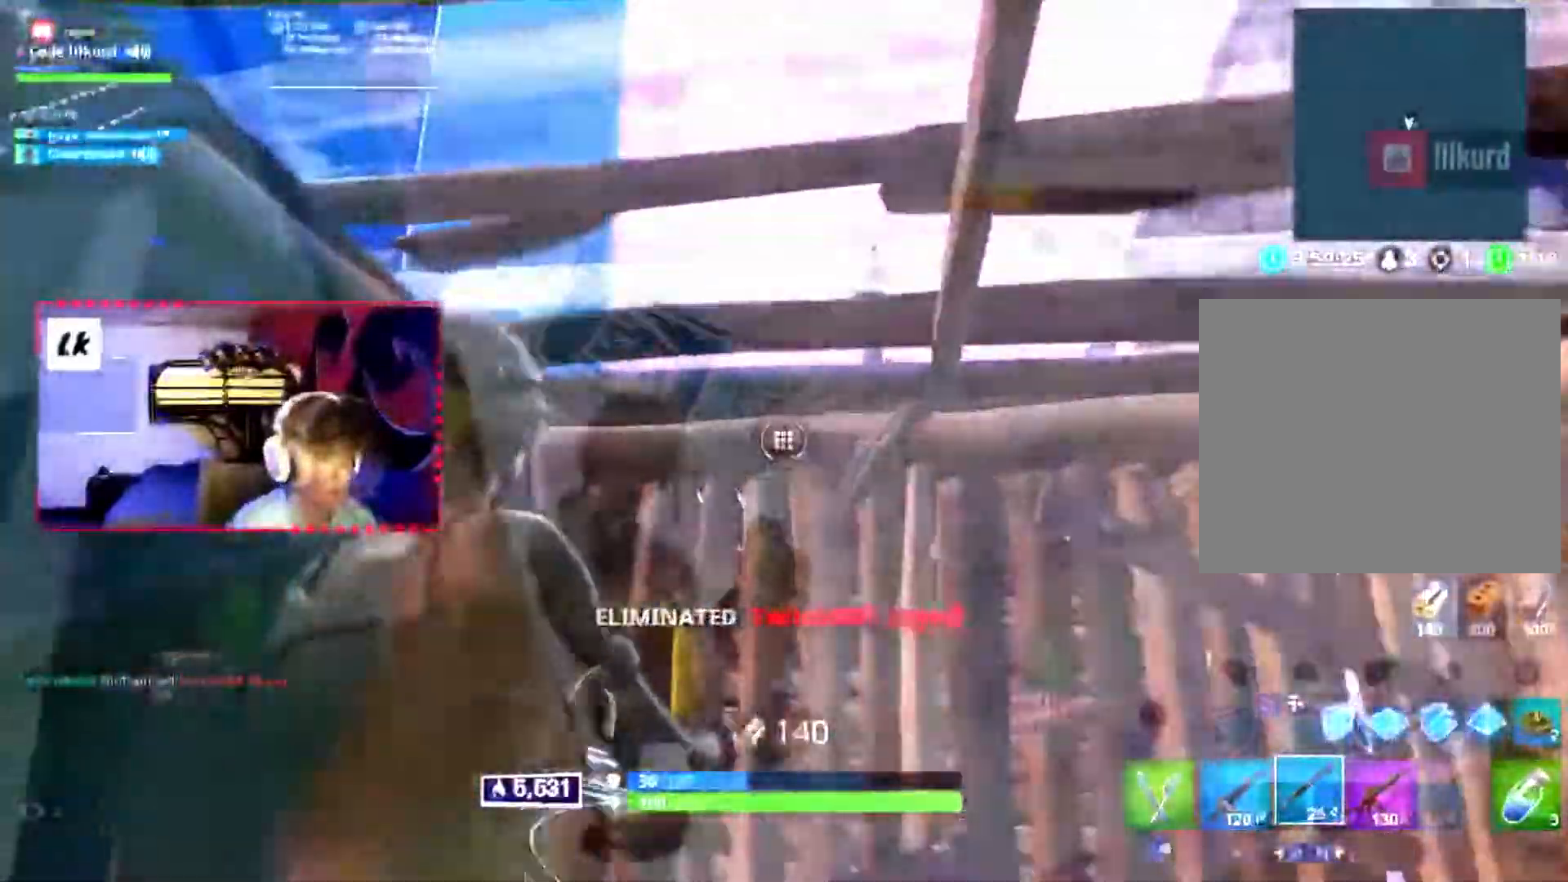
{"dt_ms": 500, "buttons": ["CIRCLE", "L2", "R2"], "events": [[167, "CIRCLE", "down"], [233, "CIRCLE", "up"], [317, "TRIANGLE", "down"], [400, "TRIANGLE", "up"], [450, "R2", "down"], [467, "CIRCLE", "down"]]}